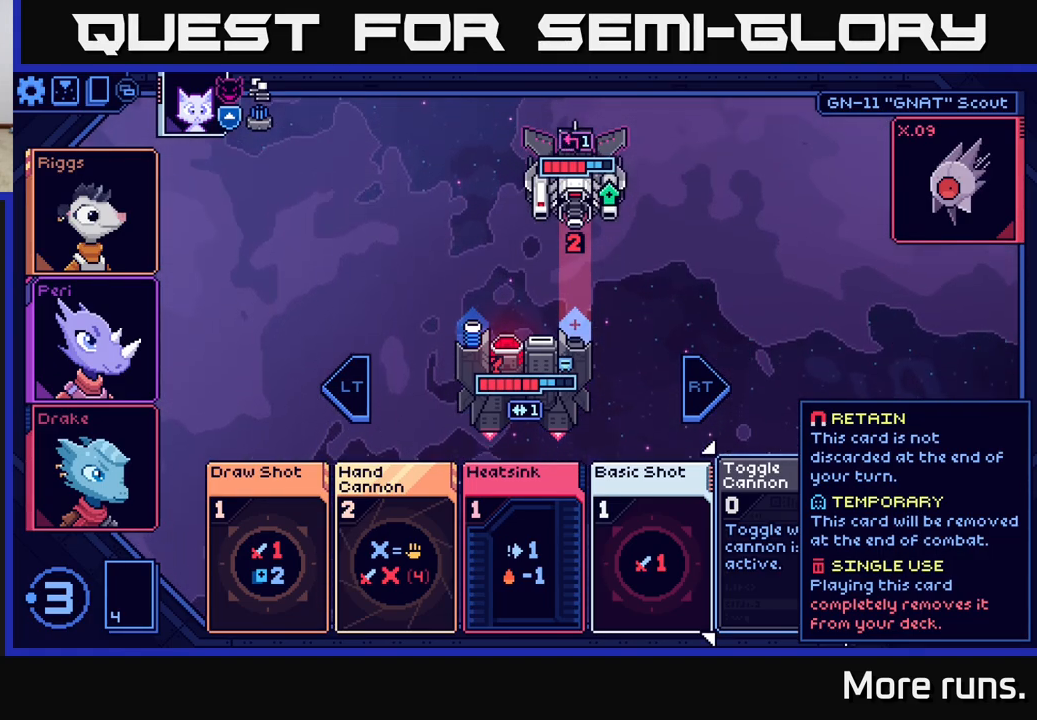
Gameplay with a controller (Xbox layout); each line is a JSON object with the inputs held at the frame after it. "events" lists button and stick changes between this image and that frame as [ms after this image, input, new state], when the widget could be followed in between.
{"buttons": [], "left_stick": "center", "right_stick": "center", "events": [[317, "left_stick", "right"], [500, "left_stick", "center"]]}
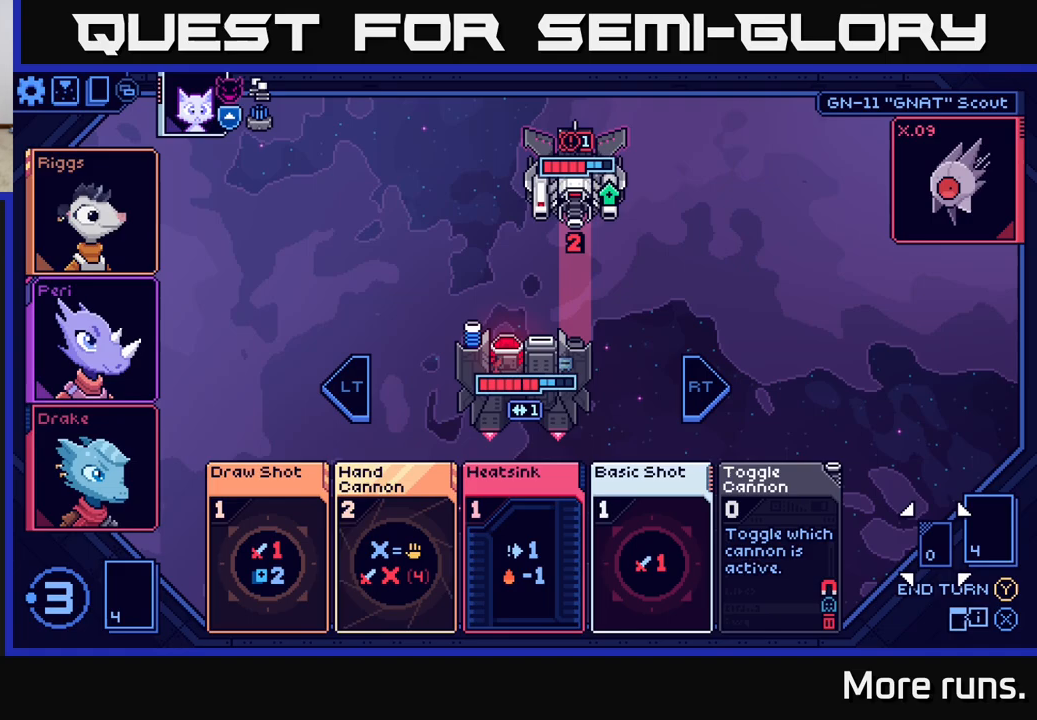
{"buttons": [], "left_stick": "left", "right_stick": "center", "events": [[317, "left_stick", "left"]]}
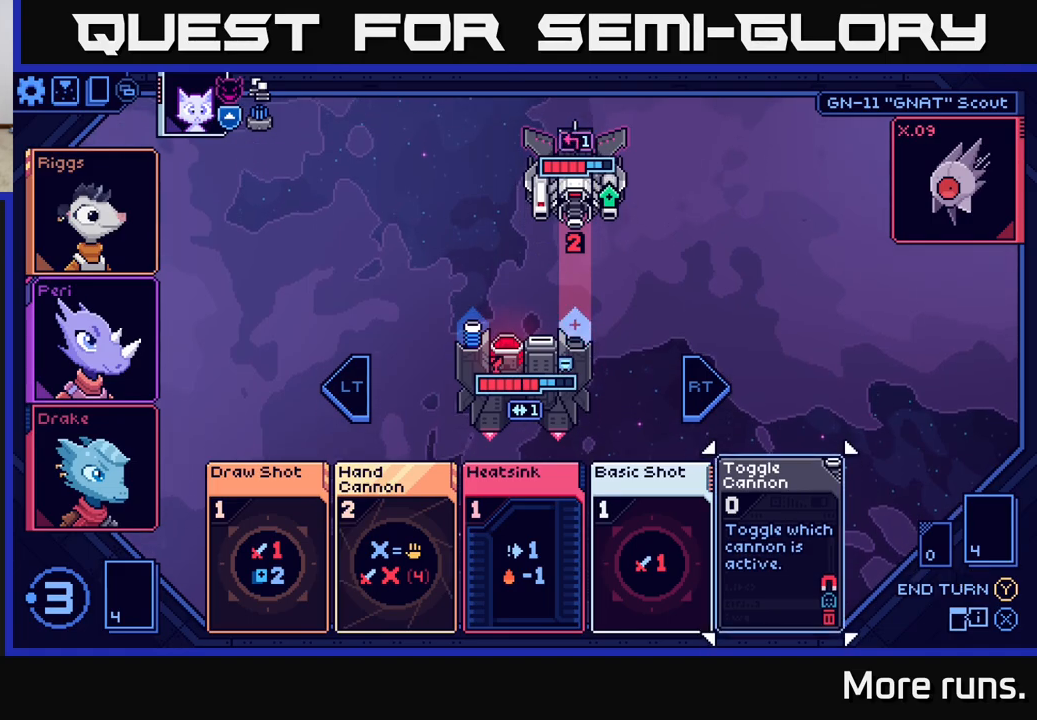
{"buttons": [], "left_stick": "center", "right_stick": "center", "events": [[33, "left_stick", "center"]]}
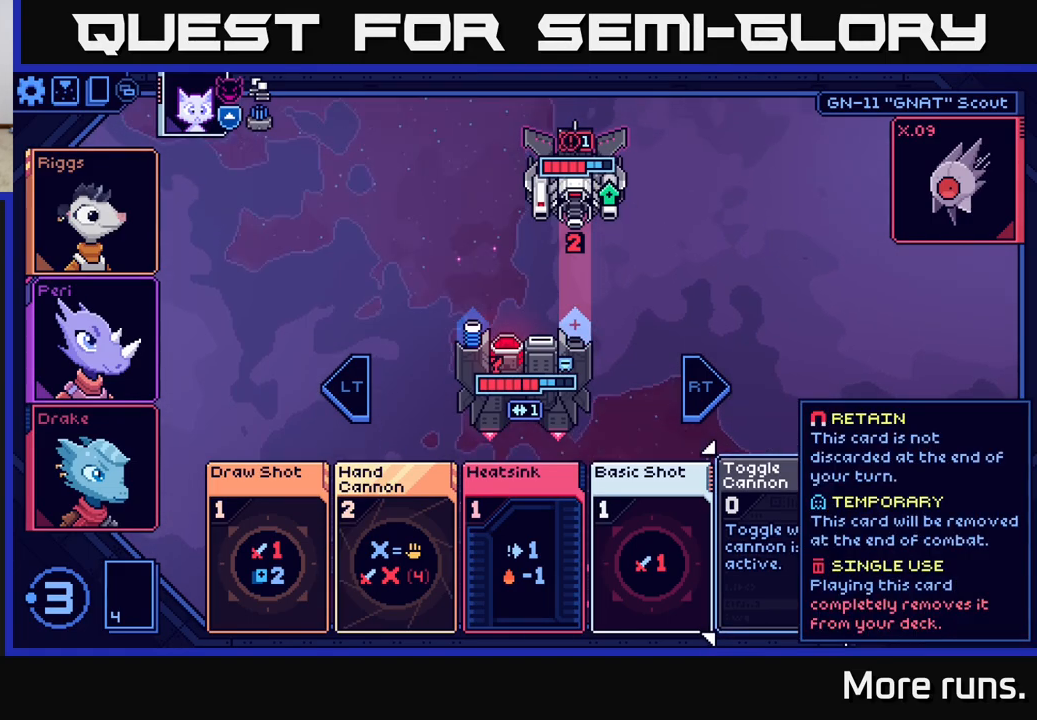
{"buttons": [], "left_stick": "center", "right_stick": "center", "events": [[183, "left_stick", "left"], [383, "left_stick", "center"]]}
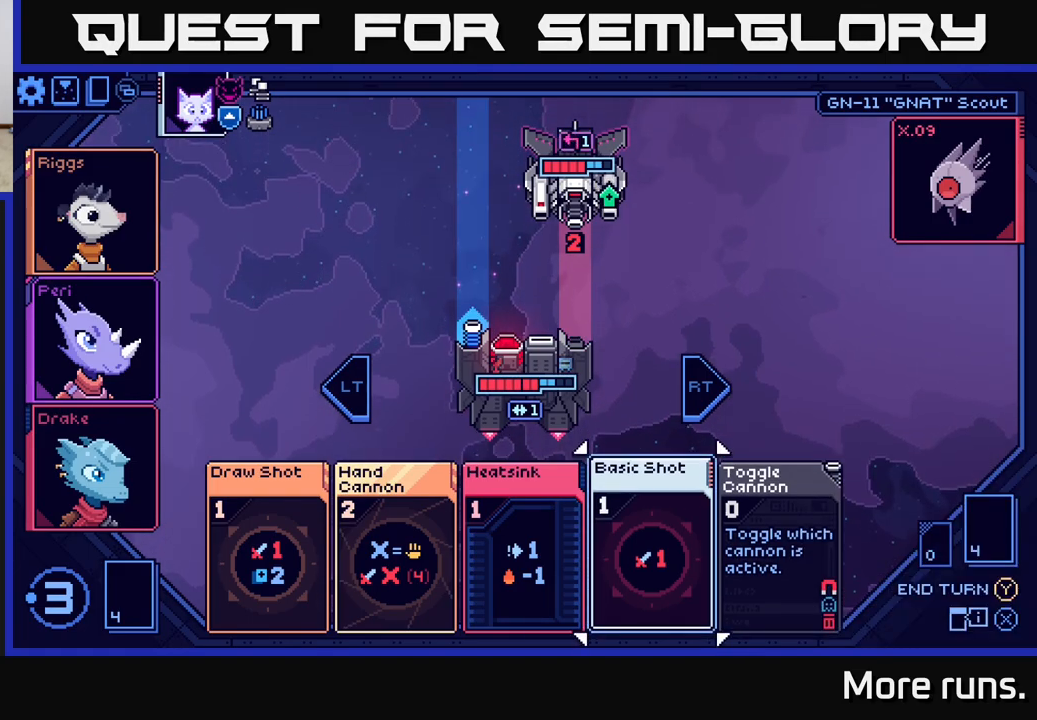
{"buttons": [], "left_stick": "center", "right_stick": "center", "events": []}
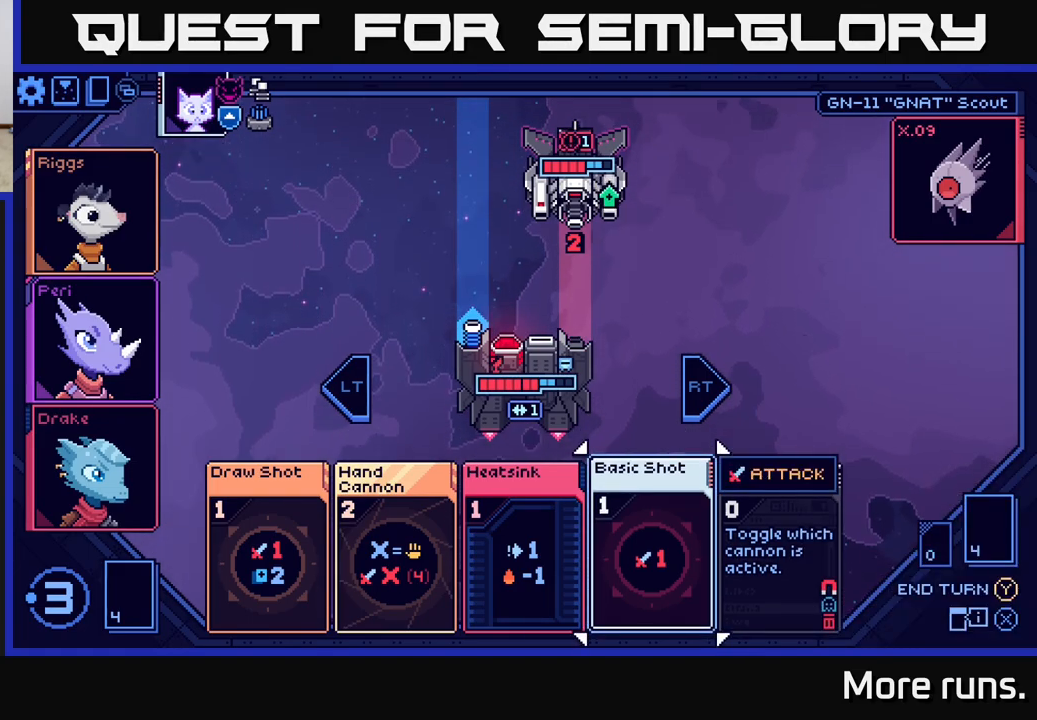
{"buttons": [], "left_stick": "center", "right_stick": "center", "events": [[267, "left_stick", "left"], [450, "left_stick", "center"]]}
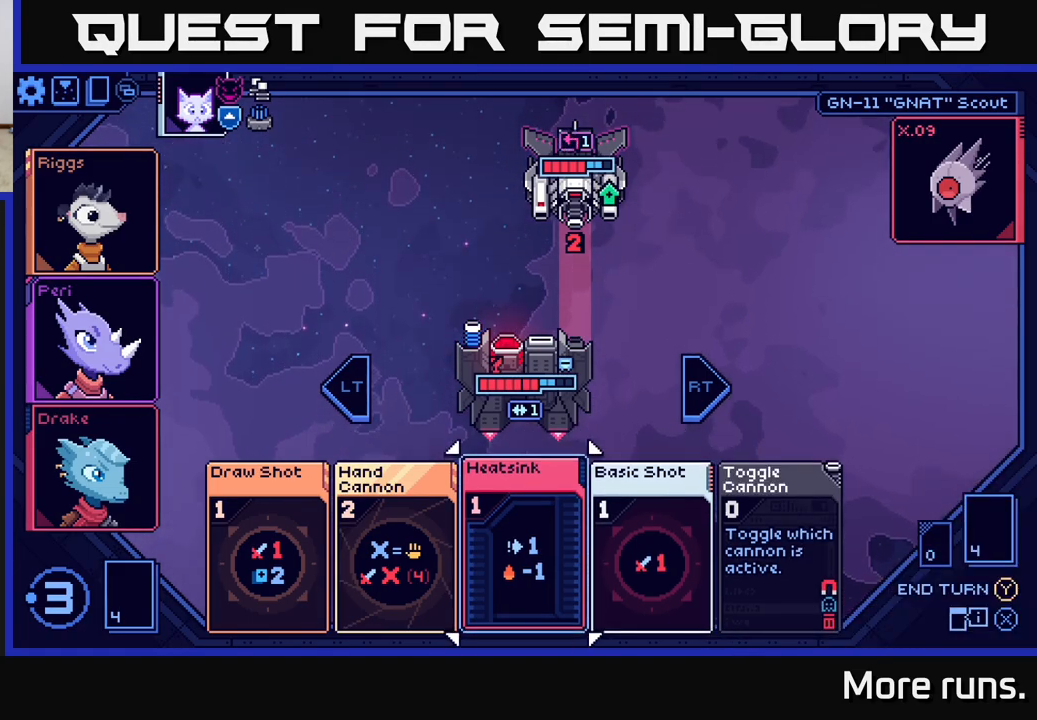
{"buttons": [], "left_stick": "center", "right_stick": "center", "events": []}
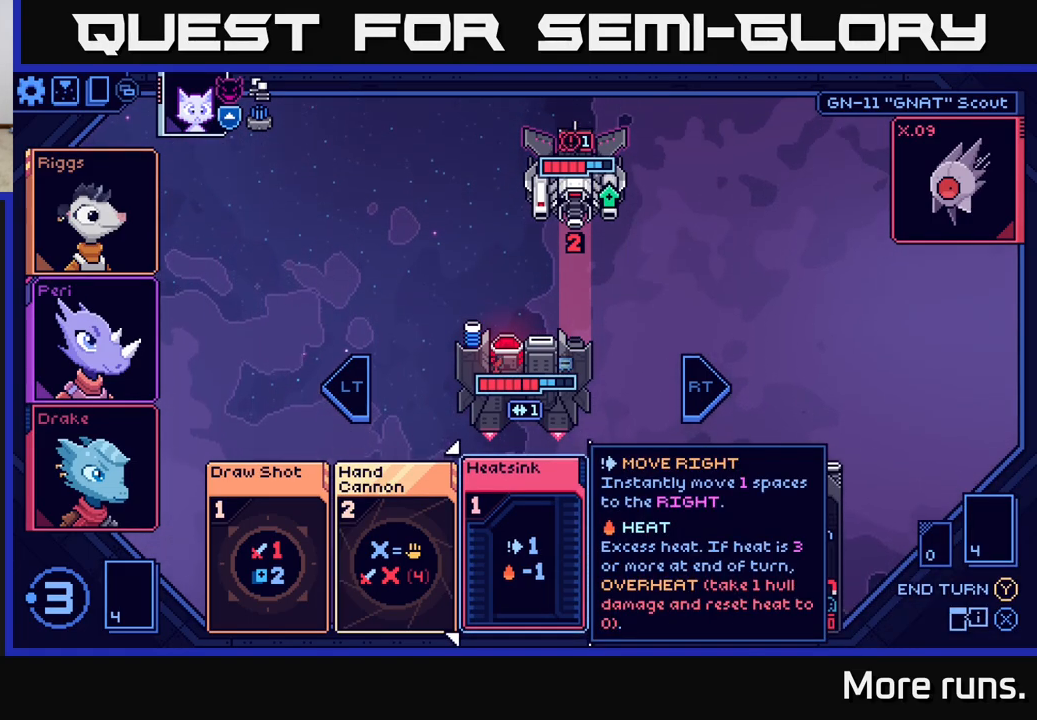
{"buttons": [], "left_stick": "center", "right_stick": "center", "events": []}
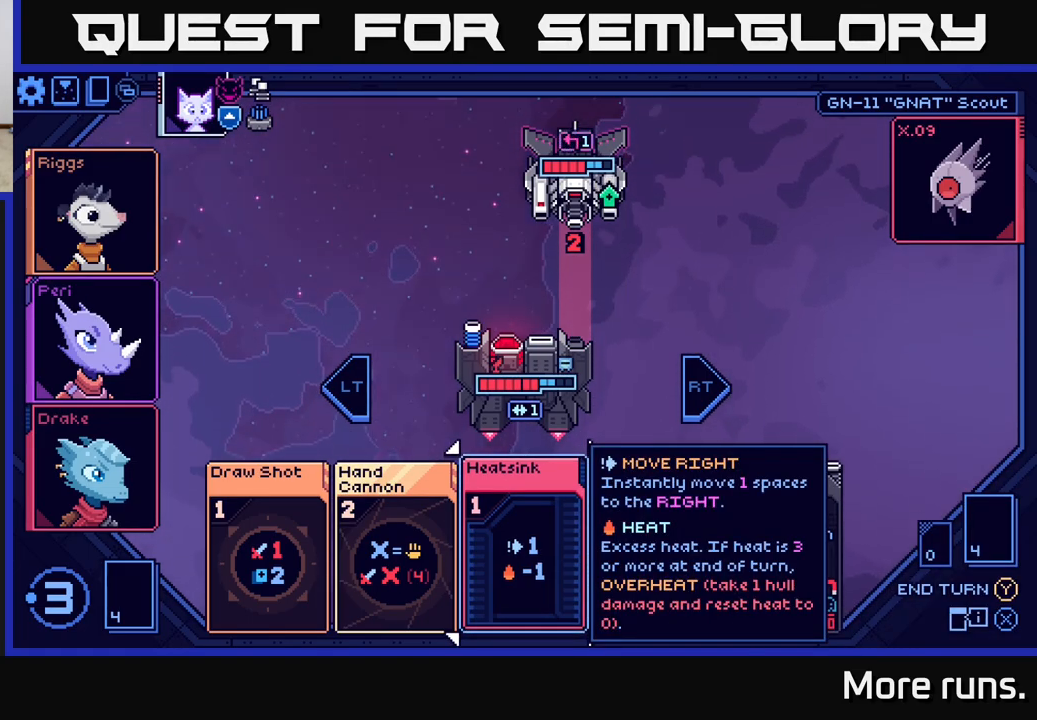
{"buttons": [], "left_stick": "right", "right_stick": "center", "events": [[383, "left_stick", "right"]]}
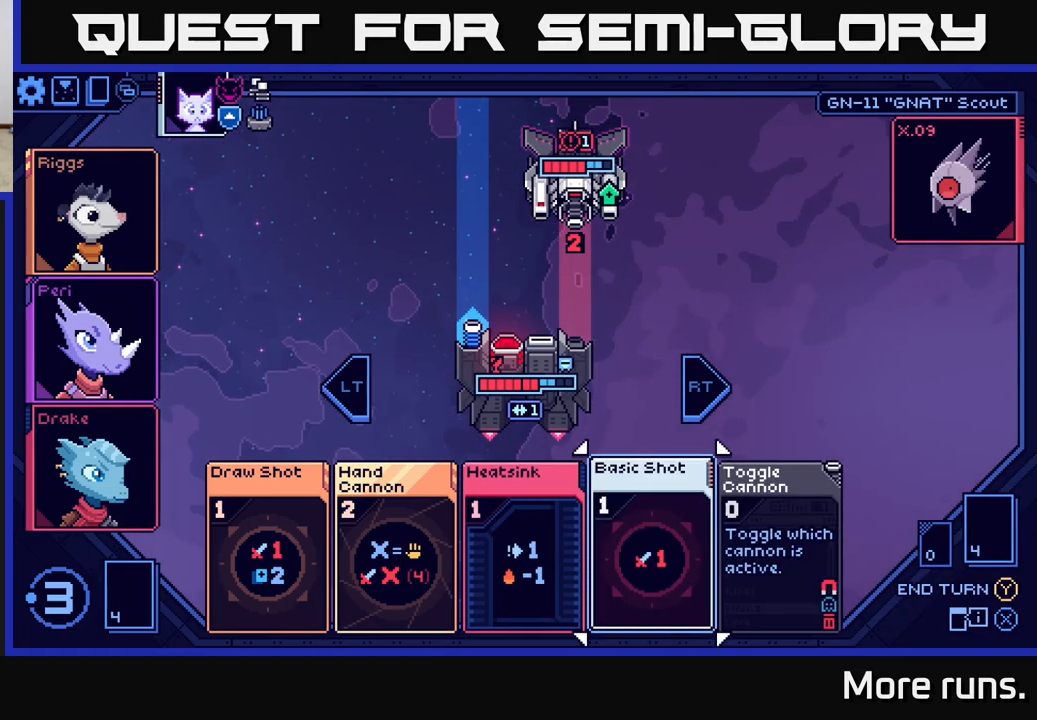
{"buttons": [], "left_stick": "right", "right_stick": "center", "events": [[83, "left_stick", "center"], [400, "left_stick", "right"]]}
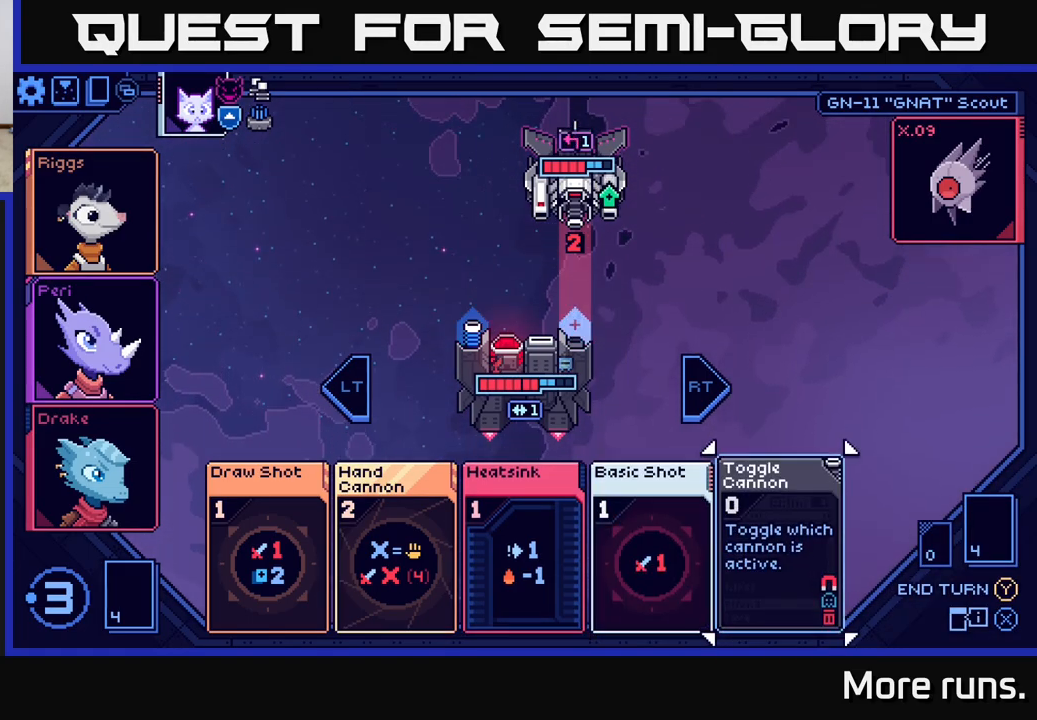
{"buttons": [], "left_stick": "center", "right_stick": "center", "events": [[117, "left_stick", "center"]]}
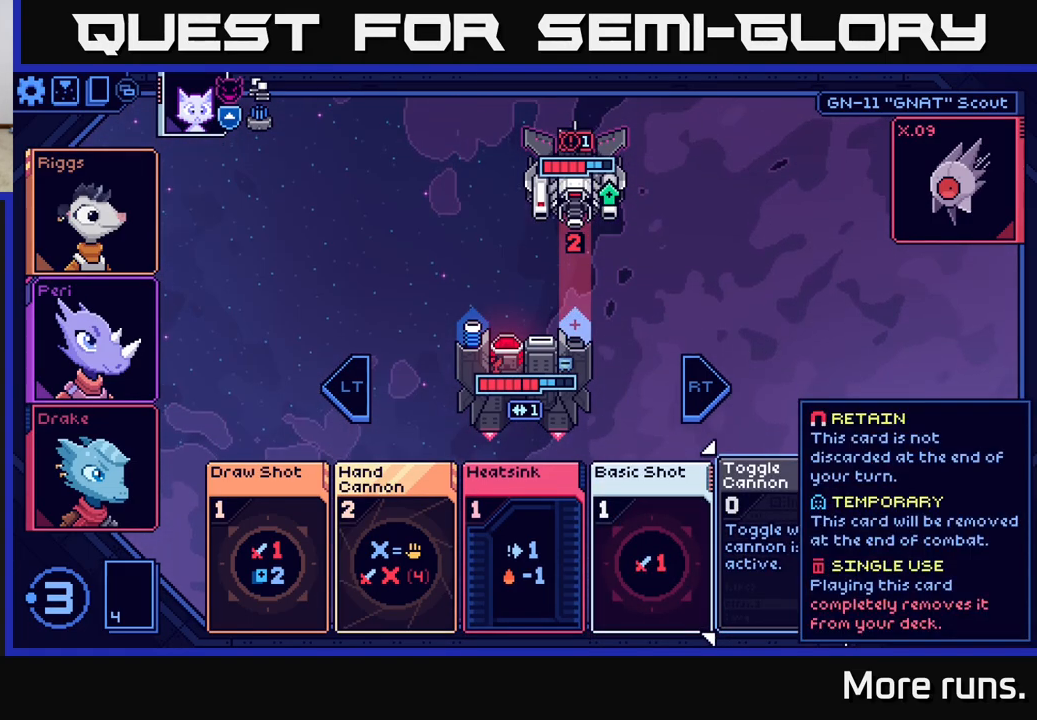
{"buttons": [], "left_stick": "right", "right_stick": "center", "events": [[100, "left_stick", "left"], [283, "left_stick", "center"], [367, "left_stick", "right"]]}
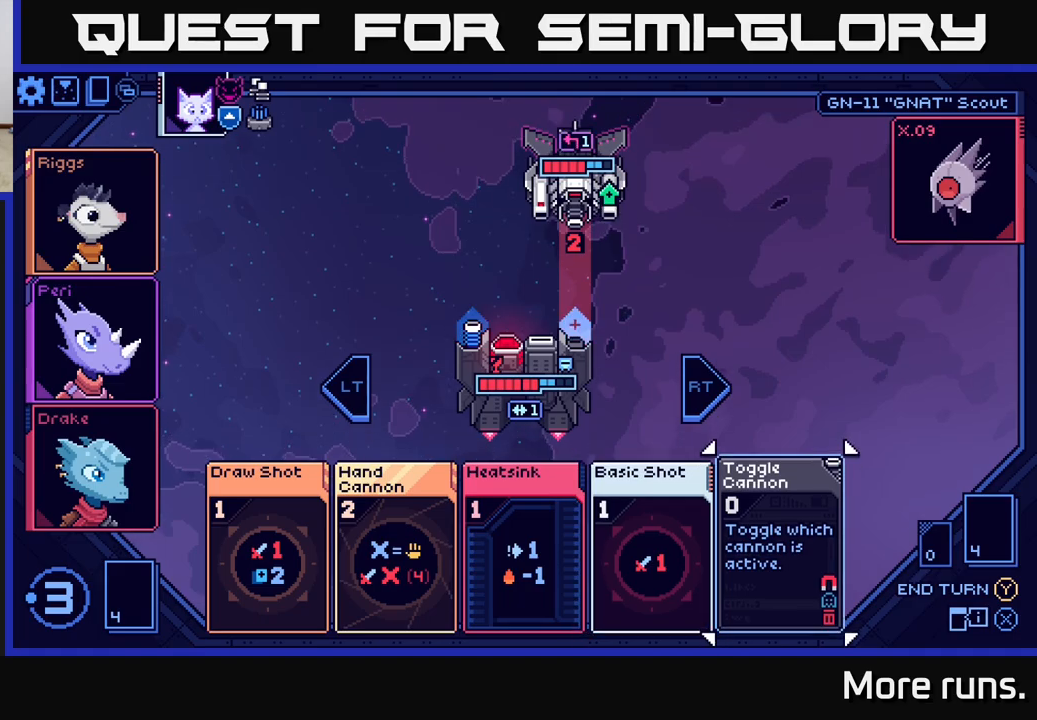
{"buttons": [], "left_stick": "left", "right_stick": "center", "events": [[67, "left_stick", "center"], [467, "left_stick", "left"]]}
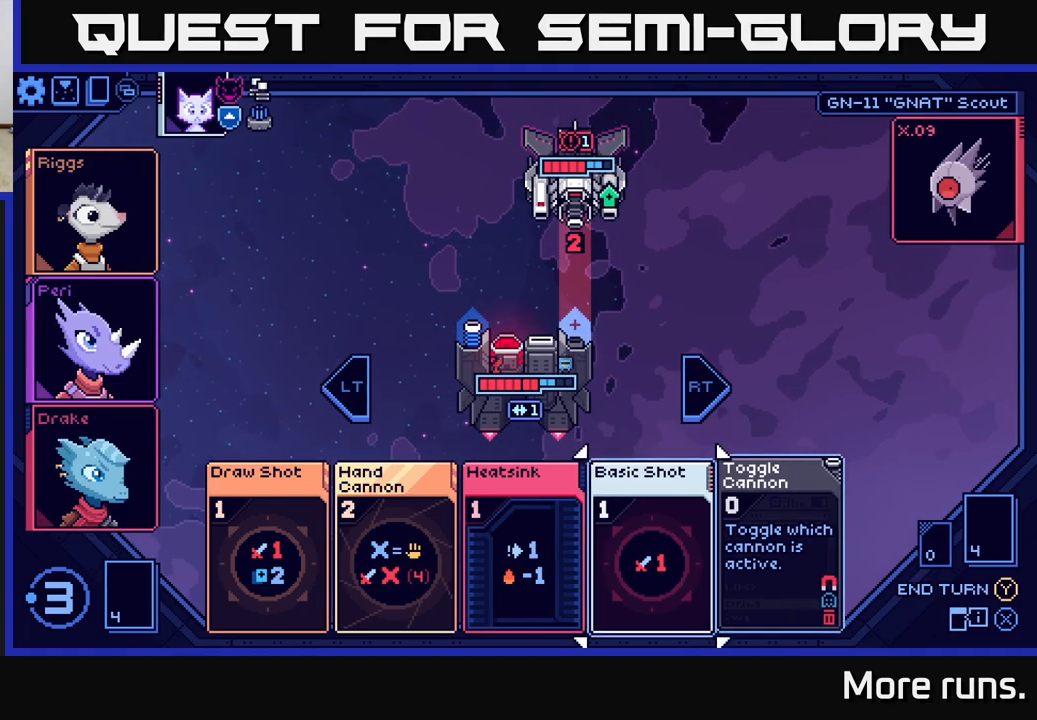
{"buttons": [], "left_stick": "center", "right_stick": "center", "events": [[167, "left_stick", "center"], [267, "left_stick", "right"], [467, "left_stick", "center"]]}
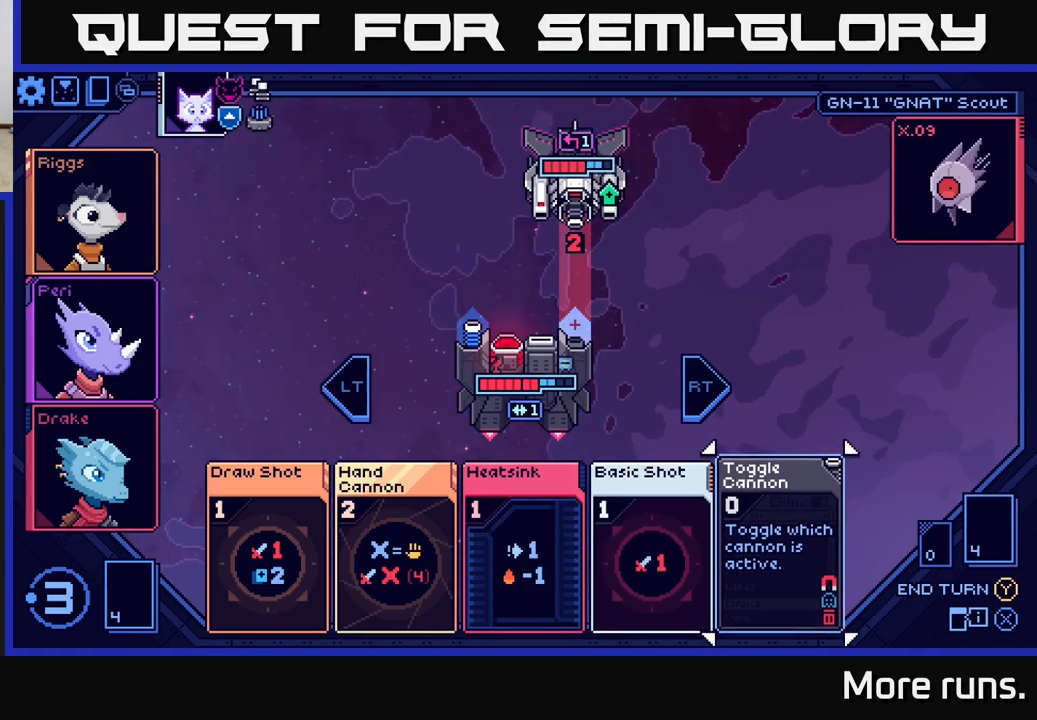
{"buttons": [], "left_stick": "right", "right_stick": "center", "events": [[133, "left_stick", "left"], [333, "left_stick", "center"], [383, "left_stick", "right"]]}
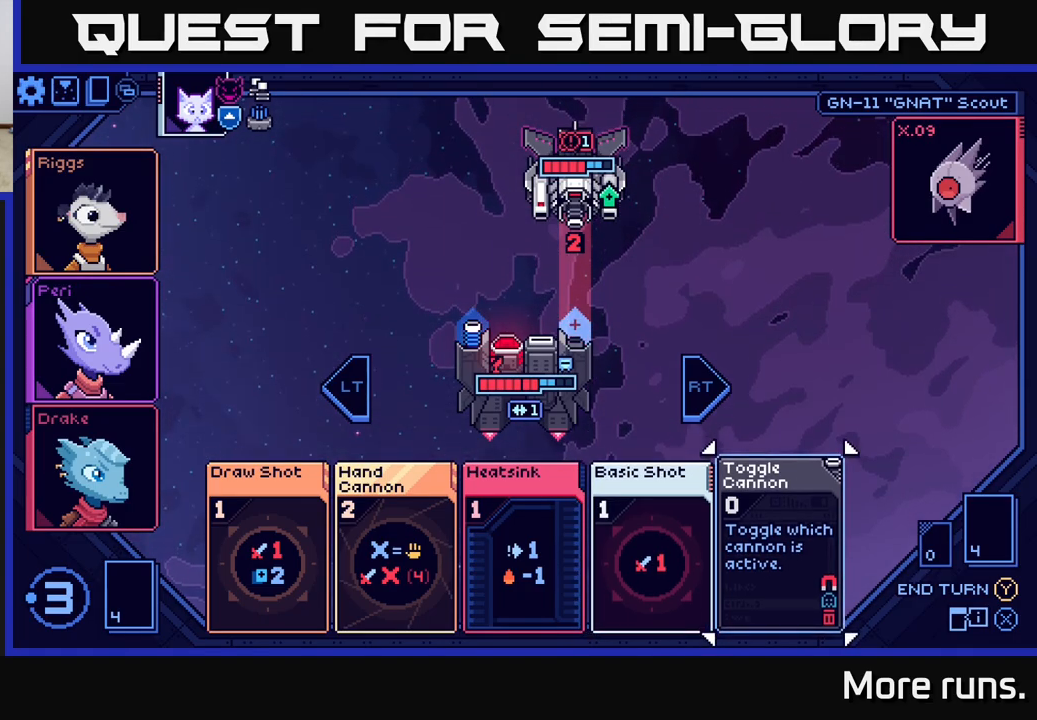
{"buttons": [], "left_stick": "center", "right_stick": "center", "events": [[100, "left_stick", "center"]]}
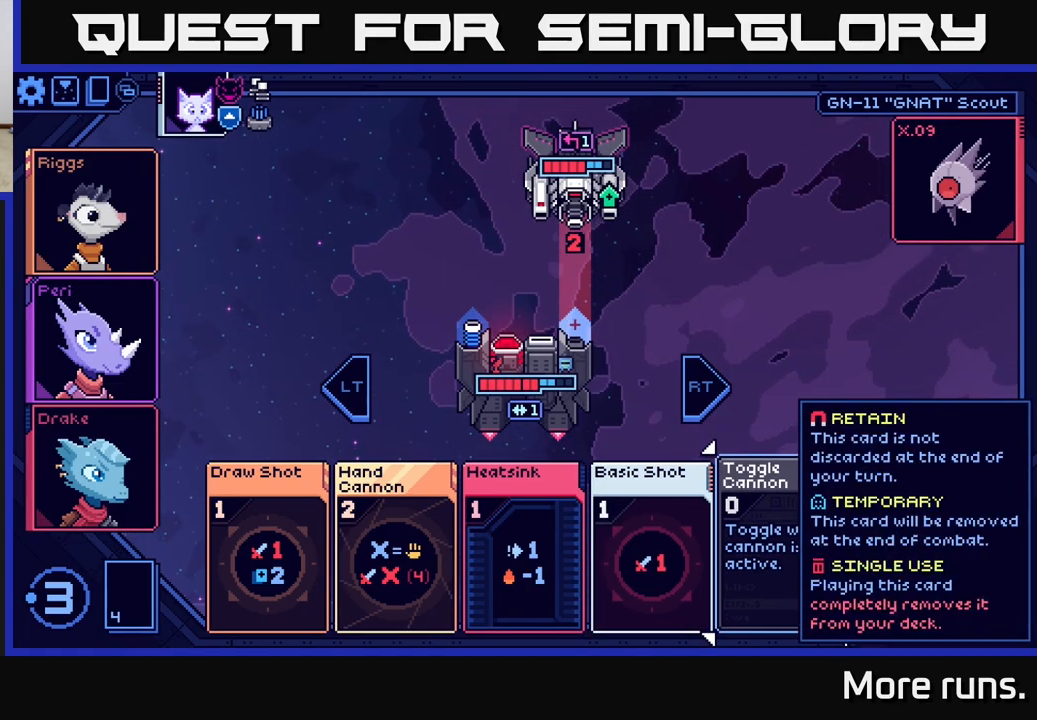
{"buttons": [], "left_stick": "center", "right_stick": "center", "events": [[150, "A", "down"], [250, "A", "up"]]}
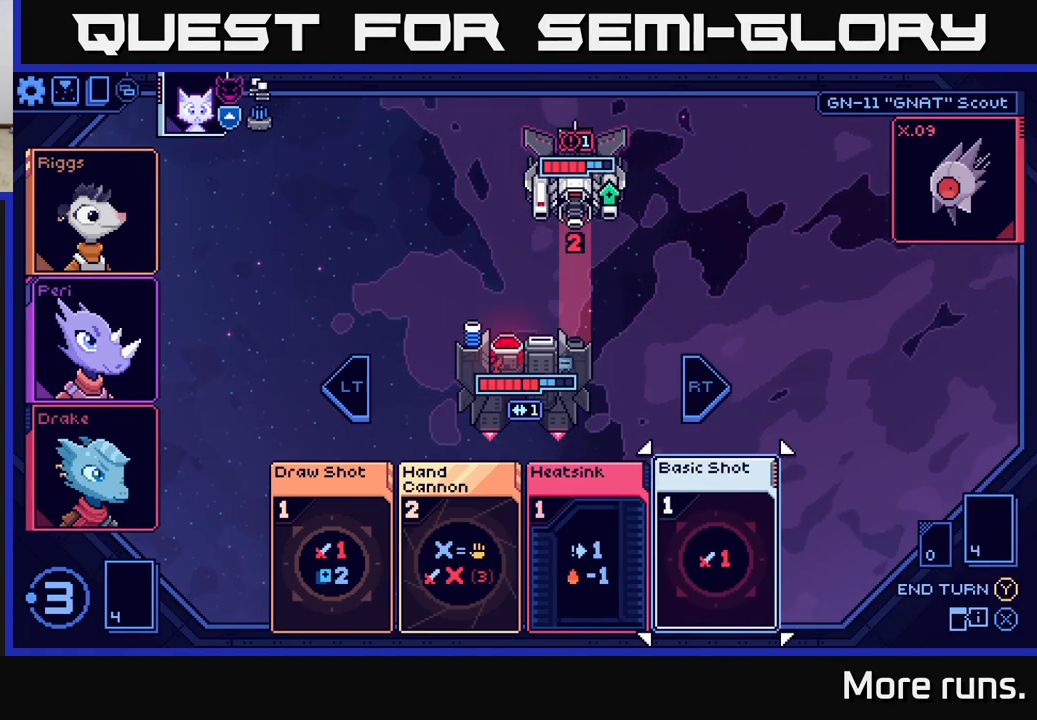
{"buttons": [], "left_stick": "left", "right_stick": "center", "events": [[400, "left_stick", "left"]]}
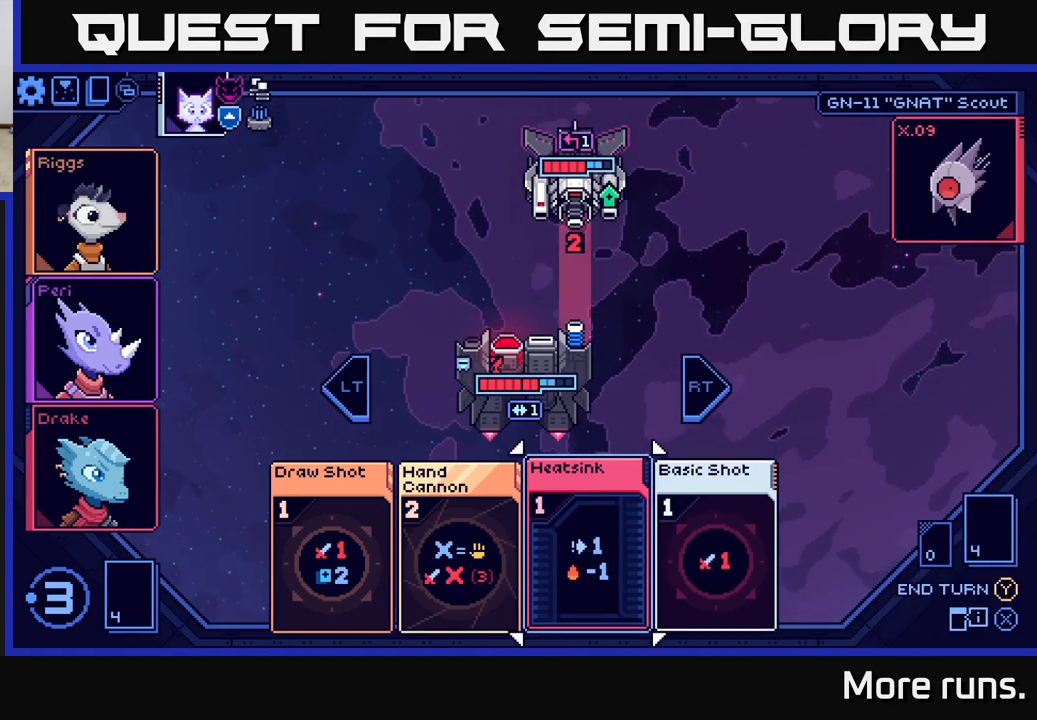
{"buttons": [], "left_stick": "left", "right_stick": "center", "events": [[33, "left_stick", "center"], [367, "left_stick", "left"]]}
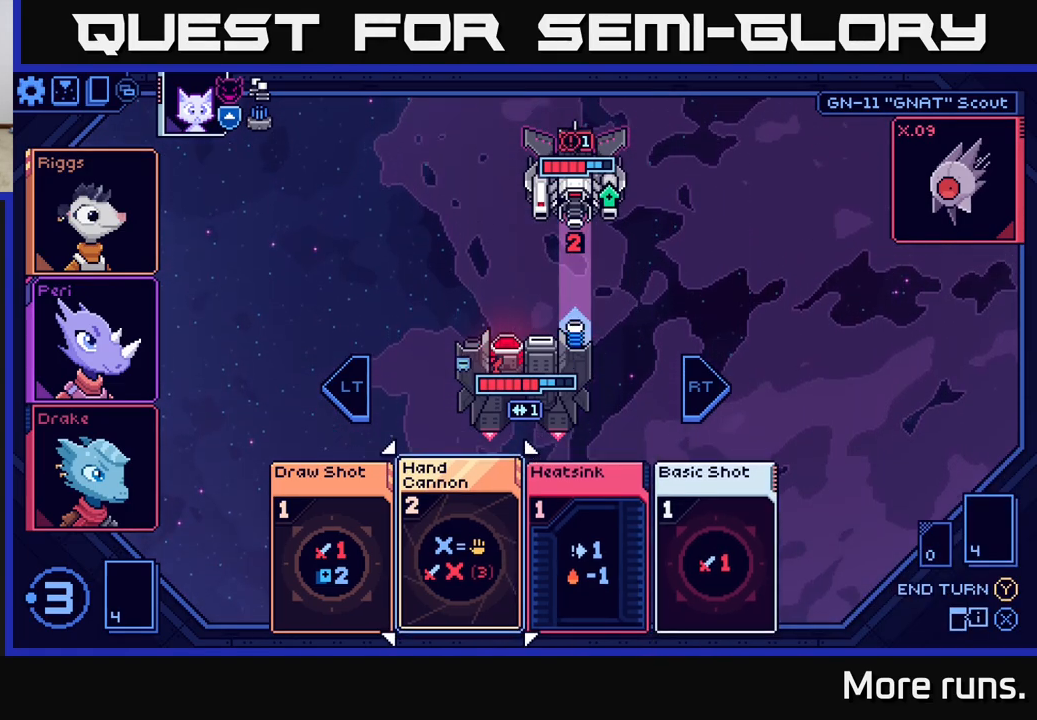
{"buttons": [], "left_stick": "right", "right_stick": "center", "events": [[83, "left_stick", "right"], [267, "left_stick", "center"], [350, "left_stick", "right"]]}
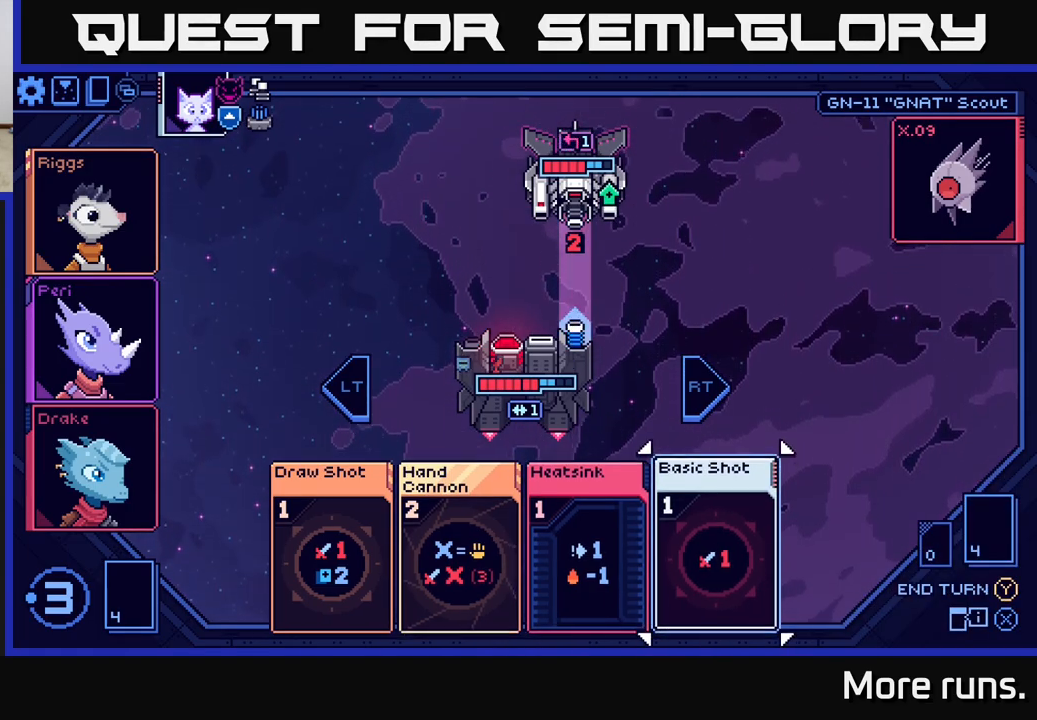
{"buttons": [], "left_stick": "center", "right_stick": "center", "events": [[33, "left_stick", "center"], [283, "A", "down"], [333, "A", "up"]]}
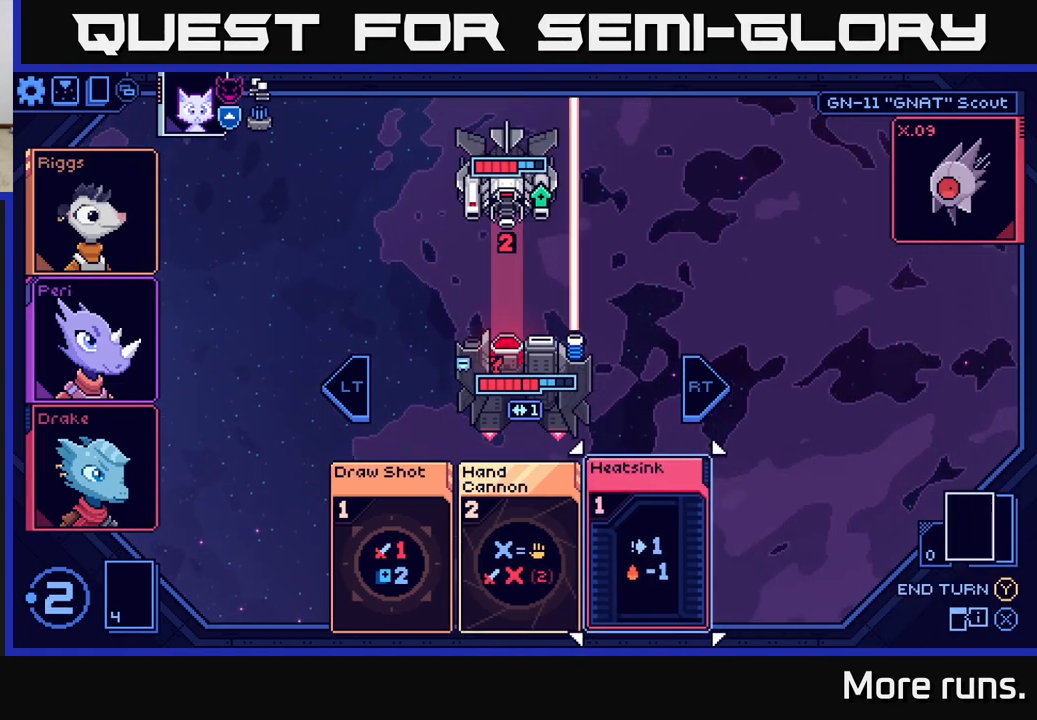
{"buttons": [], "left_stick": "center", "right_stick": "center", "events": []}
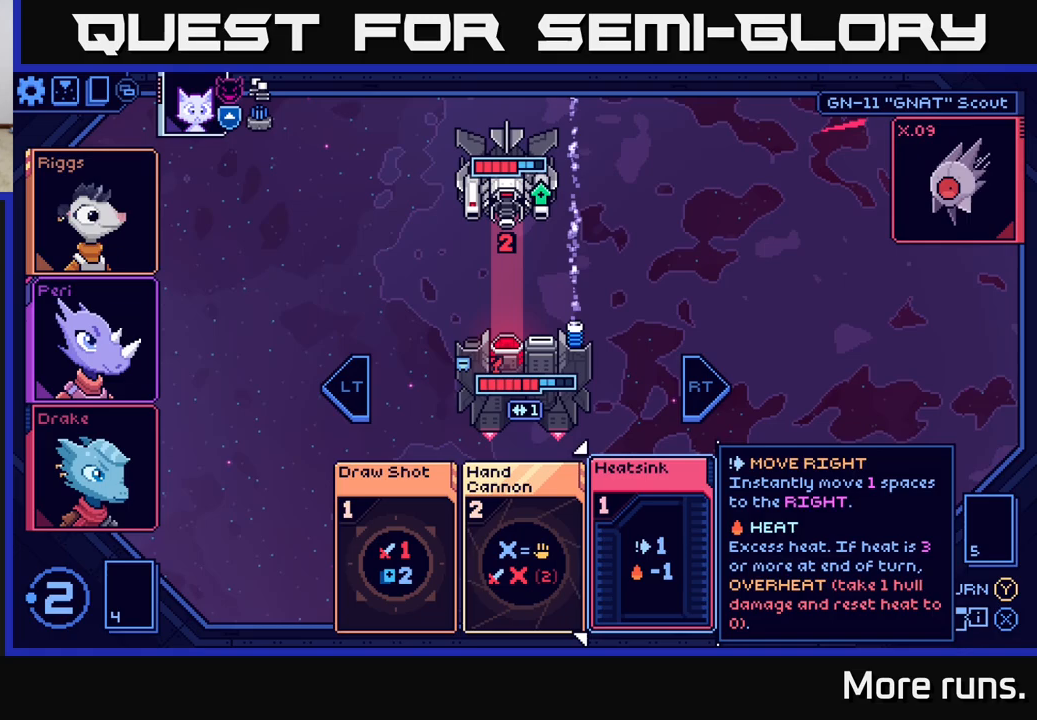
{"buttons": [], "left_stick": "center", "right_stick": "center", "events": [[200, "left_stick", "left"], [400, "left_stick", "center"]]}
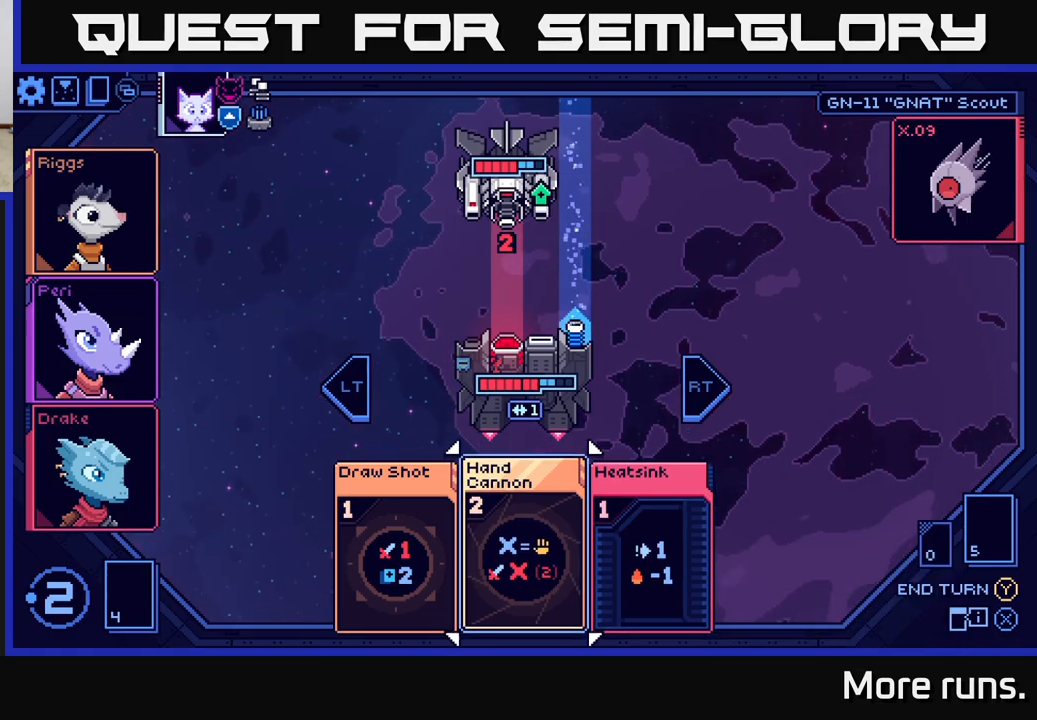
{"buttons": [], "left_stick": "right", "right_stick": "center", "events": [[17, "left_stick", "left"], [183, "left_stick", "center"], [383, "left_stick", "right"]]}
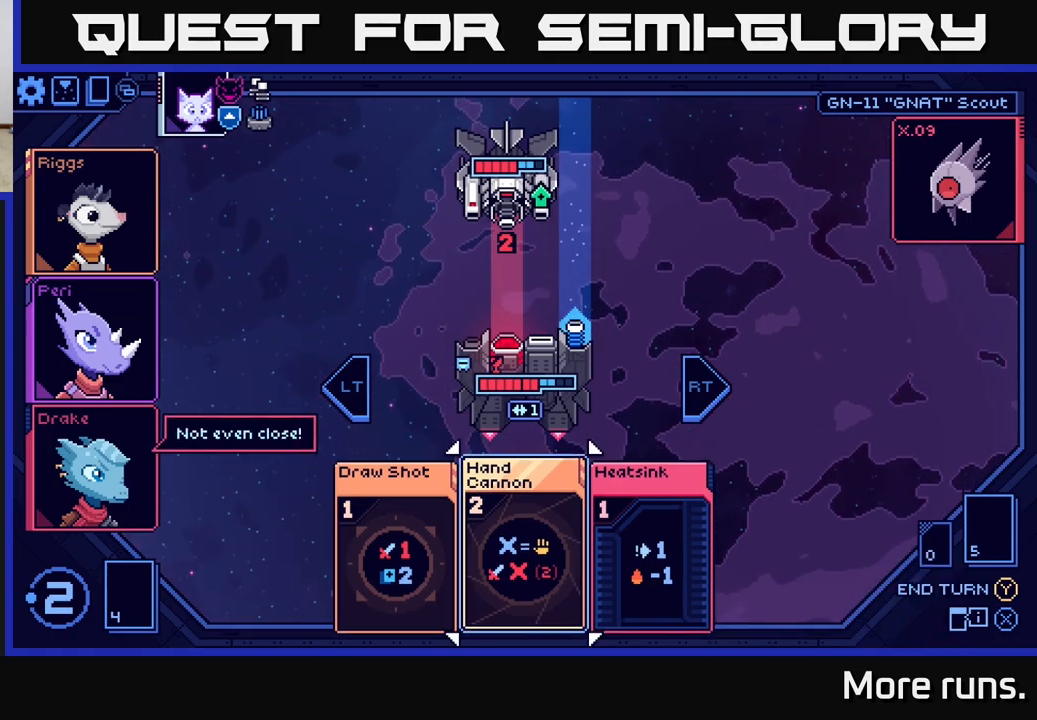
{"buttons": [], "left_stick": "center", "right_stick": "center", "events": [[50, "left_stick", "center"], [183, "left_stick", "right"], [350, "left_stick", "center"]]}
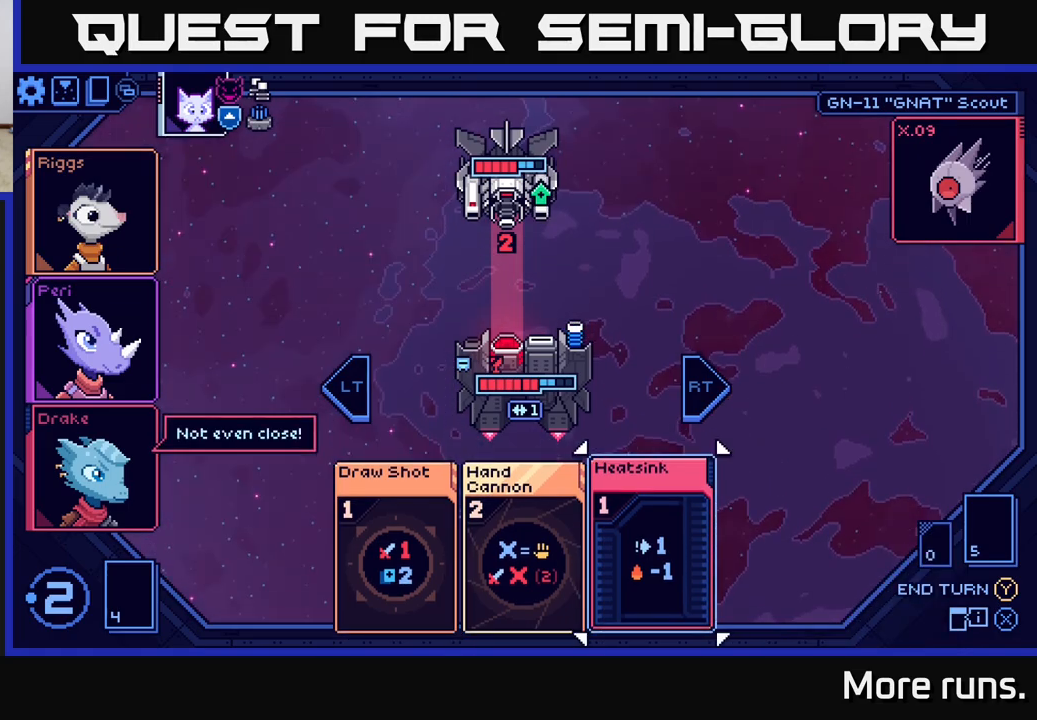
{"buttons": [], "left_stick": "center", "right_stick": "center", "events": []}
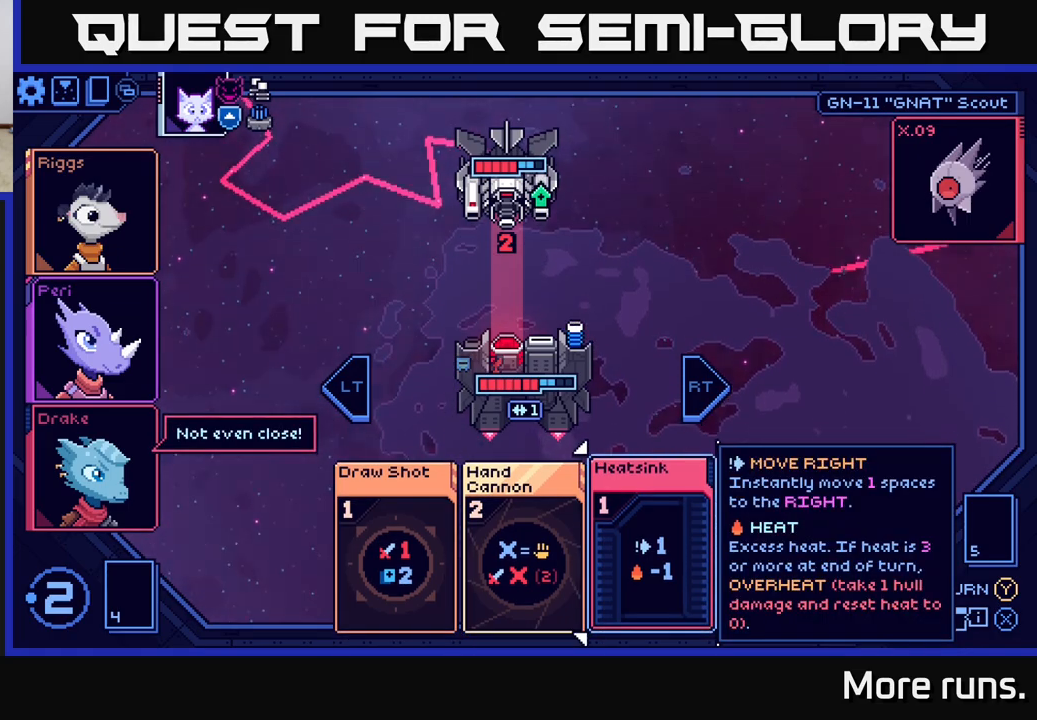
{"buttons": [], "left_stick": "center", "right_stick": "center", "events": []}